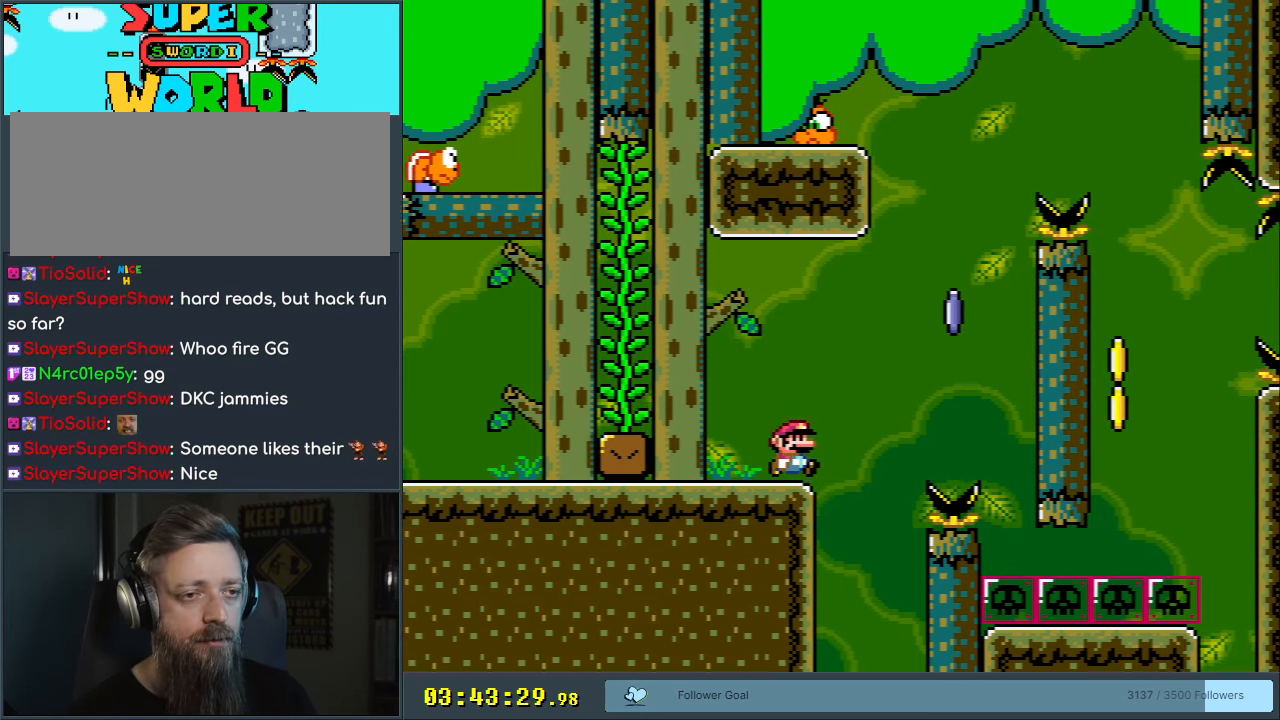
Gameplay with a controller (Nintendo layout); each line is a JSON object with the inputs held at the frame after it. "events" lists button and stick changes between this image and that frame as [ms after this image, input, new state], when the widget could be followed in between. Not read: L3 R3.
{"buttons": ["X"], "events": []}
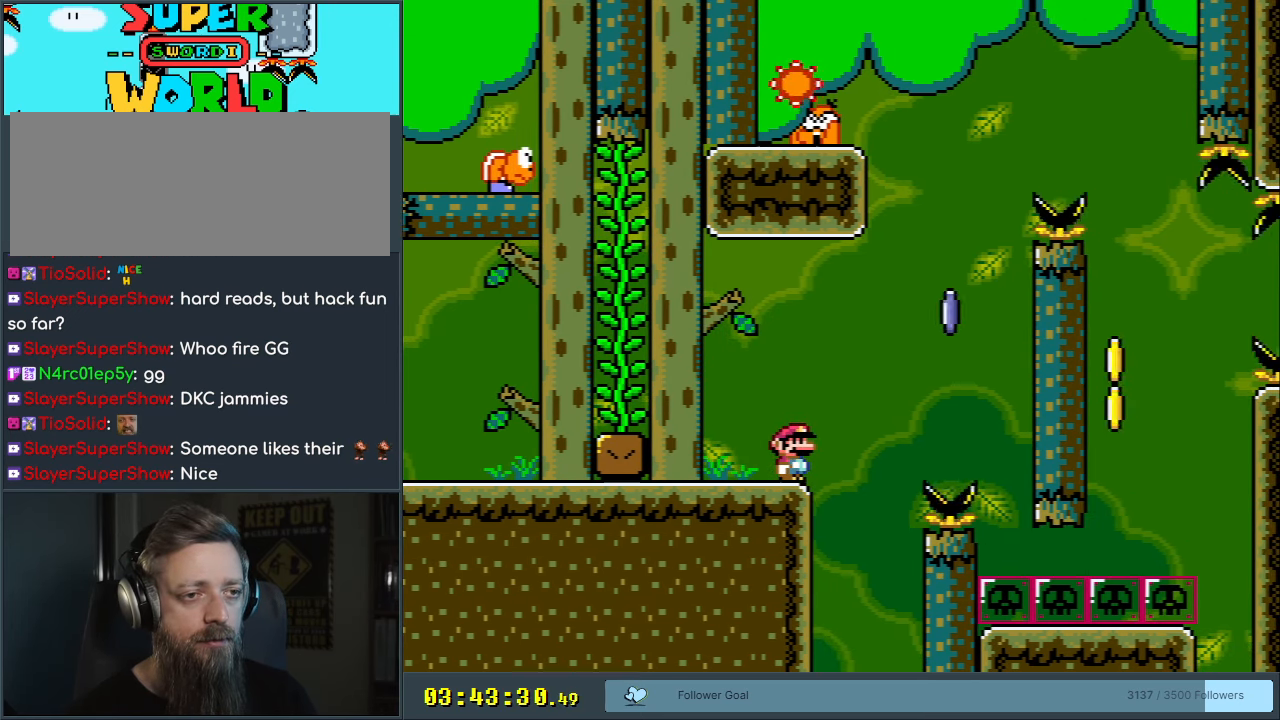
{"buttons": ["X"], "events": []}
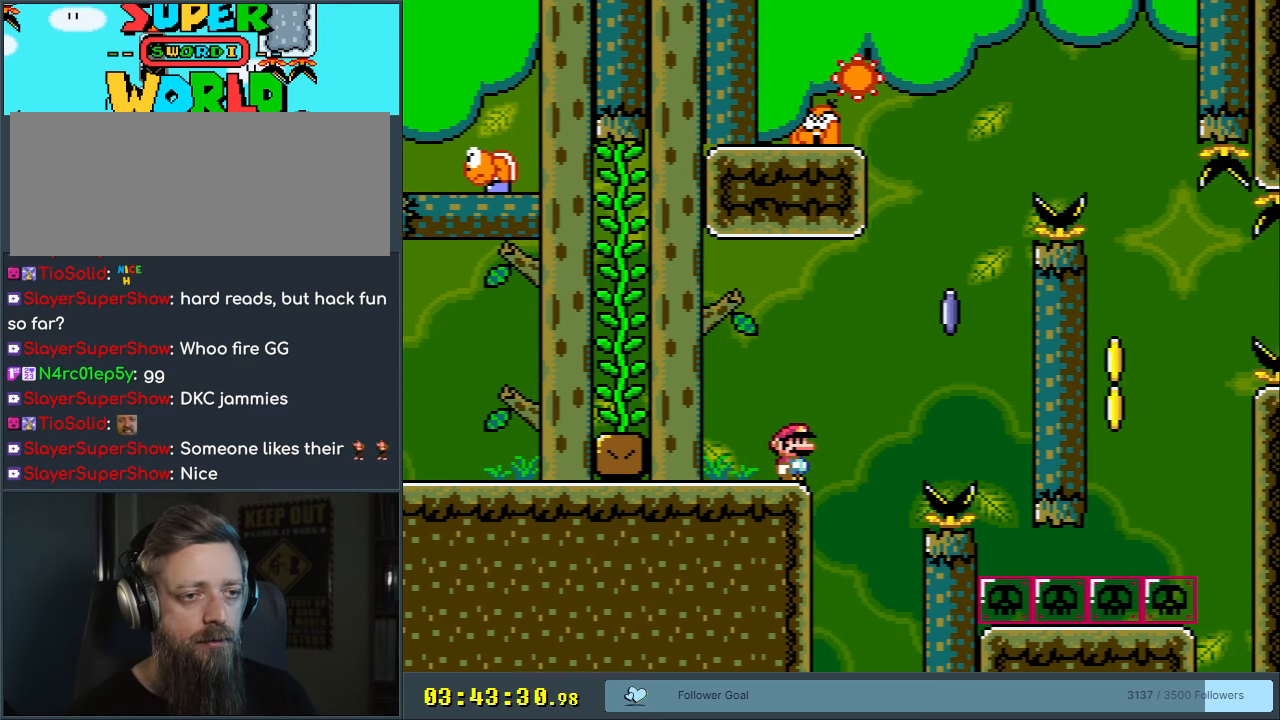
{"buttons": ["A", "X", "DPAD_RIGHT"], "events": [[117, "DPAD_RIGHT", "down"], [150, "A", "down"], [200, "A", "up"], [400, "A", "down"]]}
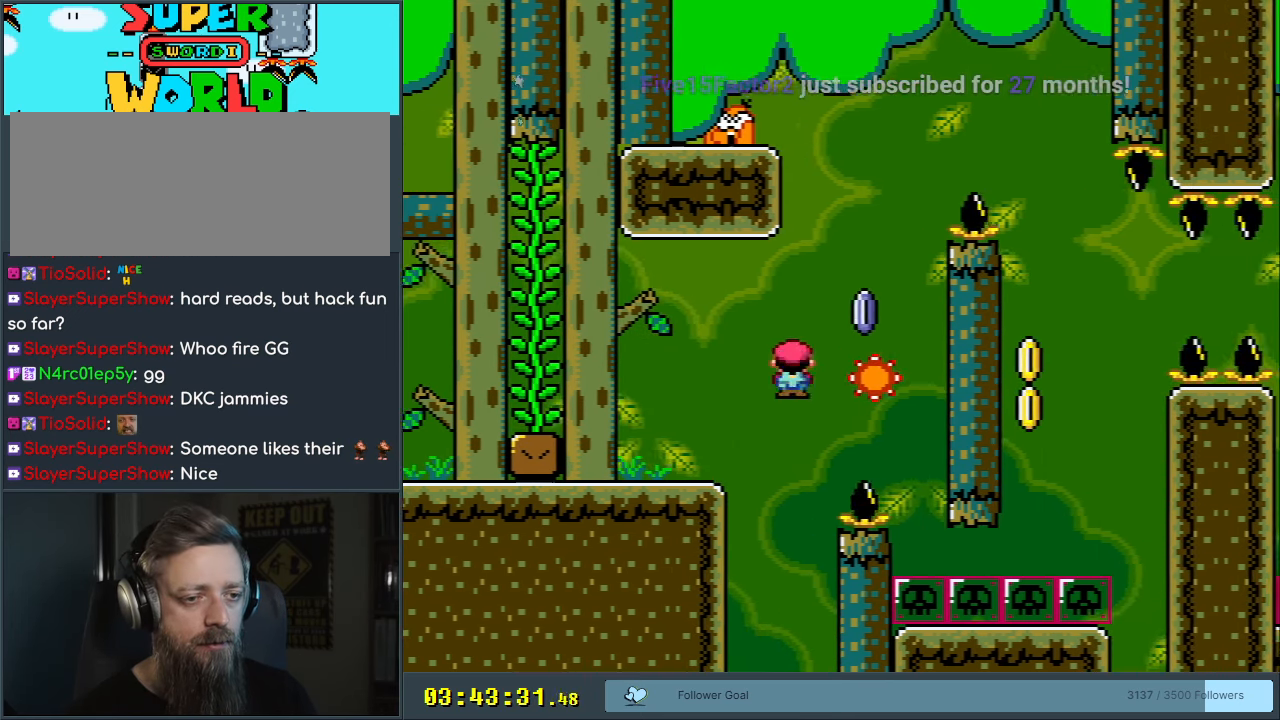
{"buttons": ["A", "X"], "events": [[50, "DPAD_RIGHT", "up"], [150, "DPAD_LEFT", "down"], [267, "DPAD_LEFT", "up"], [283, "DPAD_UP", "down"], [300, "DPAD_RIGHT", "down"], [300, "DPAD_UP", "up"], [433, "DPAD_RIGHT", "up"]]}
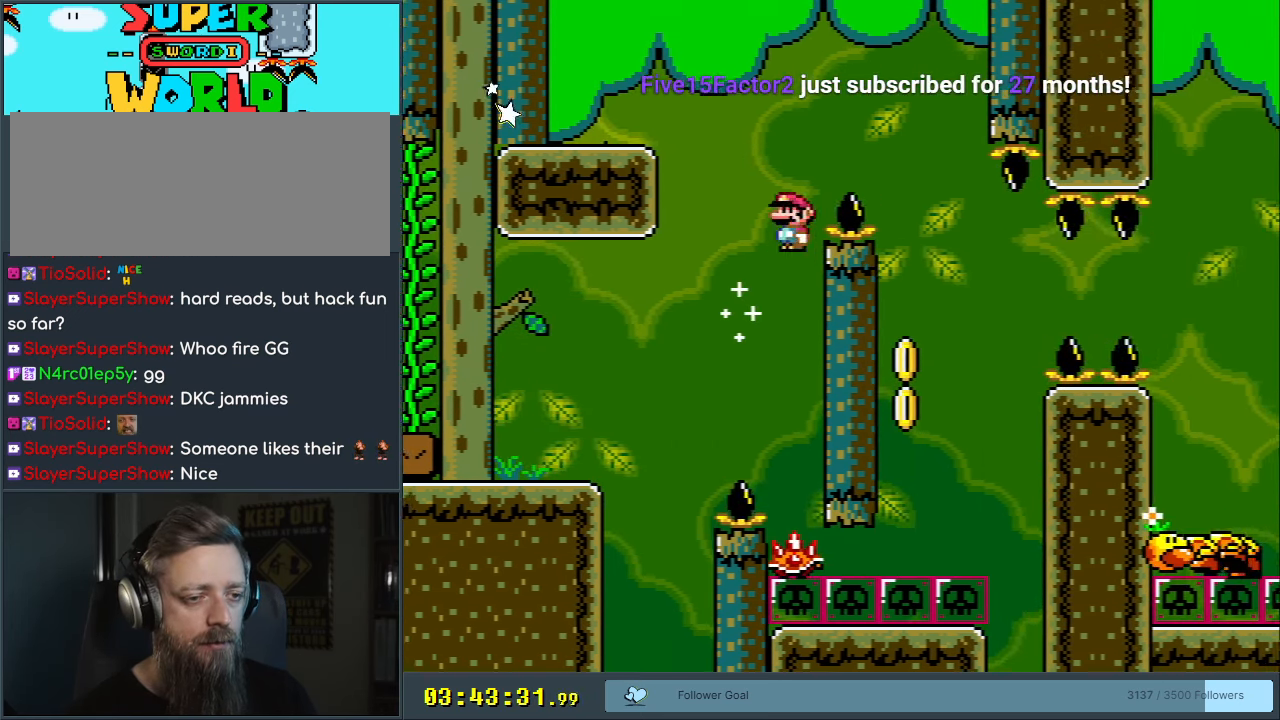
{"buttons": ["A"], "events": [[367, "X", "up"], [383, "A", "up"], [483, "A", "down"]]}
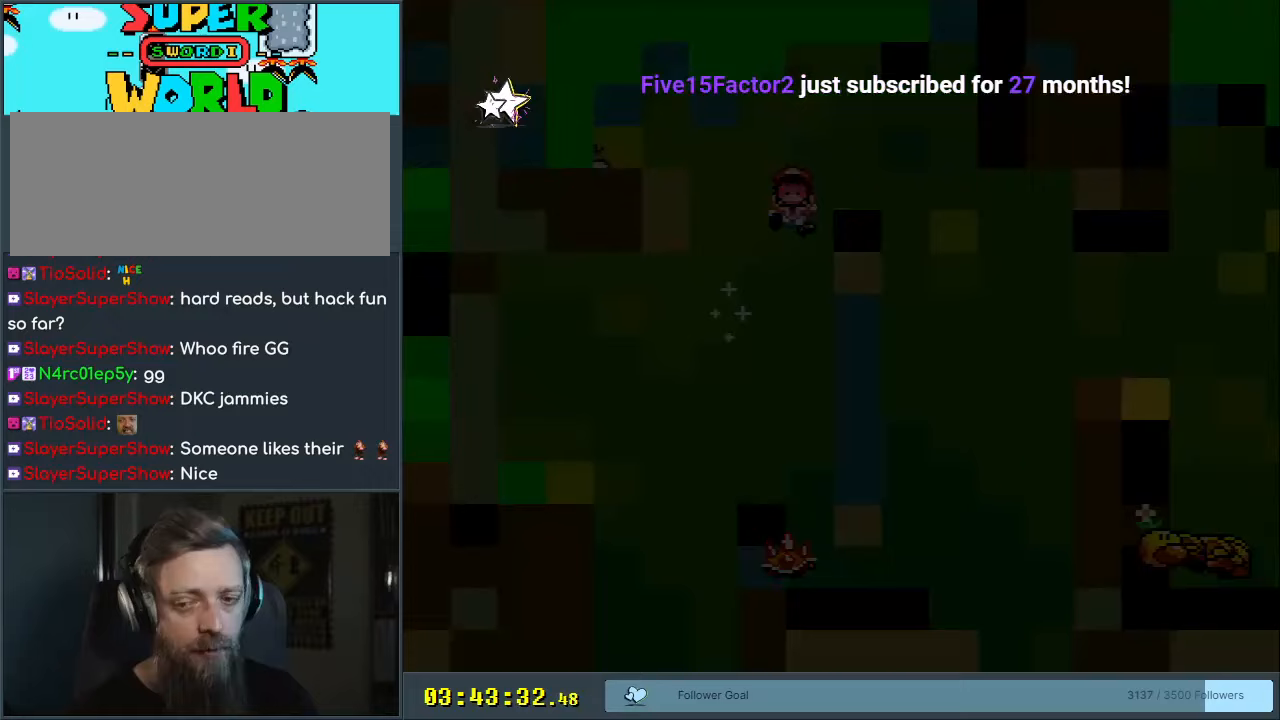
{"buttons": [], "events": [[100, "A", "up"], [217, "A", "down"], [367, "A", "up"]]}
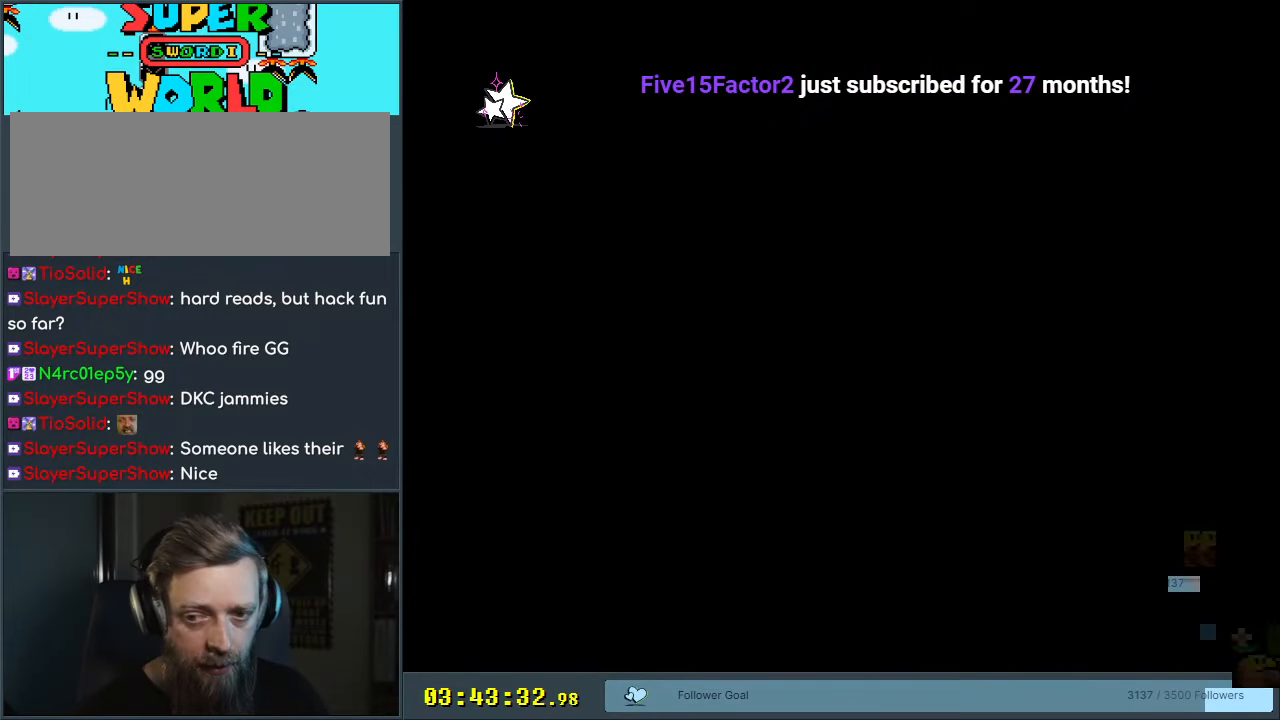
{"buttons": ["A", "X"], "events": [[133, "X", "down"], [500, "A", "down"]]}
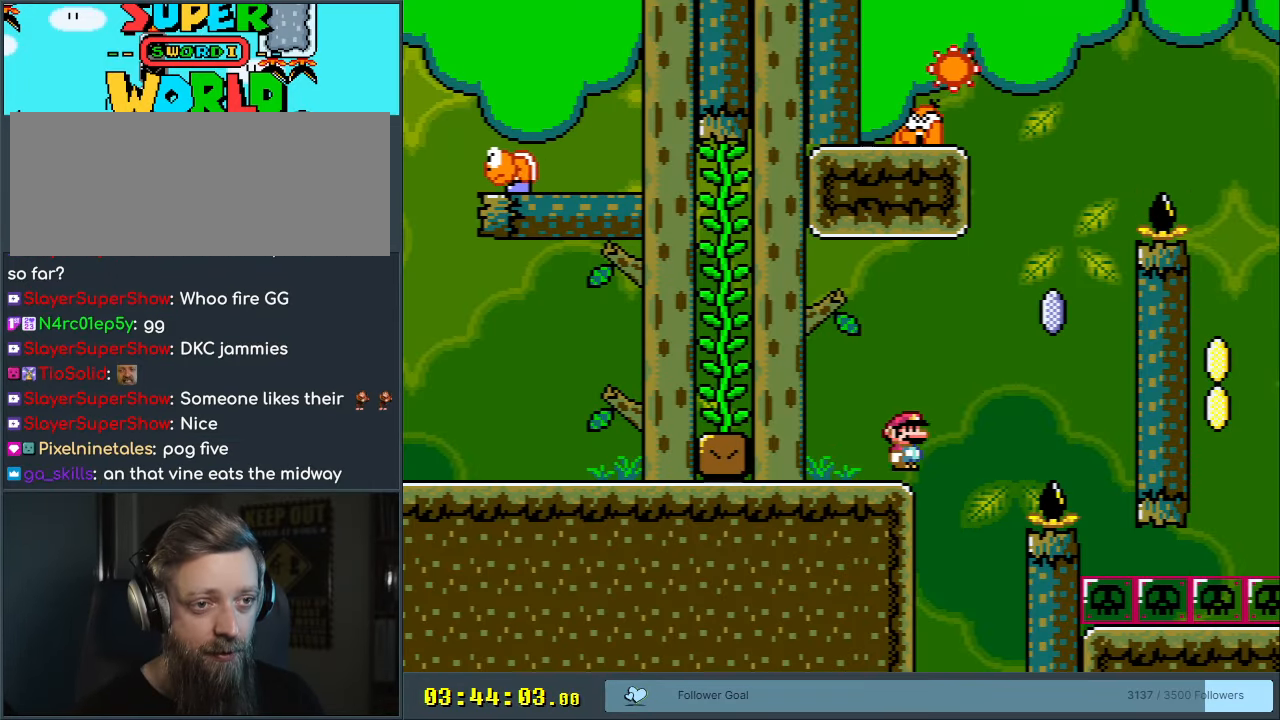
{"buttons": ["A", "X"], "events": [[67, "DPAD_RIGHT", "down"], [317, "A", "up"], [383, "A", "down"], [467, "DPAD_RIGHT", "up"]]}
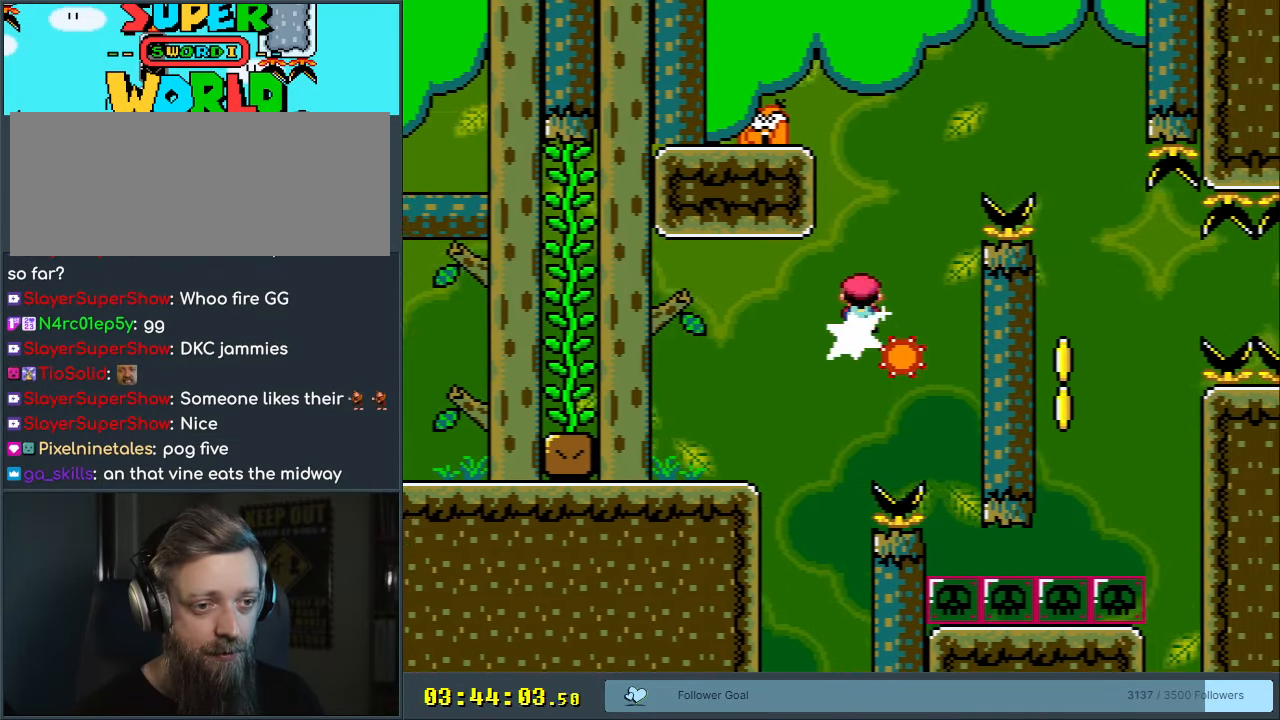
{"buttons": ["A", "X"], "events": [[17, "DPAD_LEFT", "down"], [117, "DPAD_LEFT", "up"], [133, "DPAD_RIGHT", "down"], [483, "DPAD_RIGHT", "up"]]}
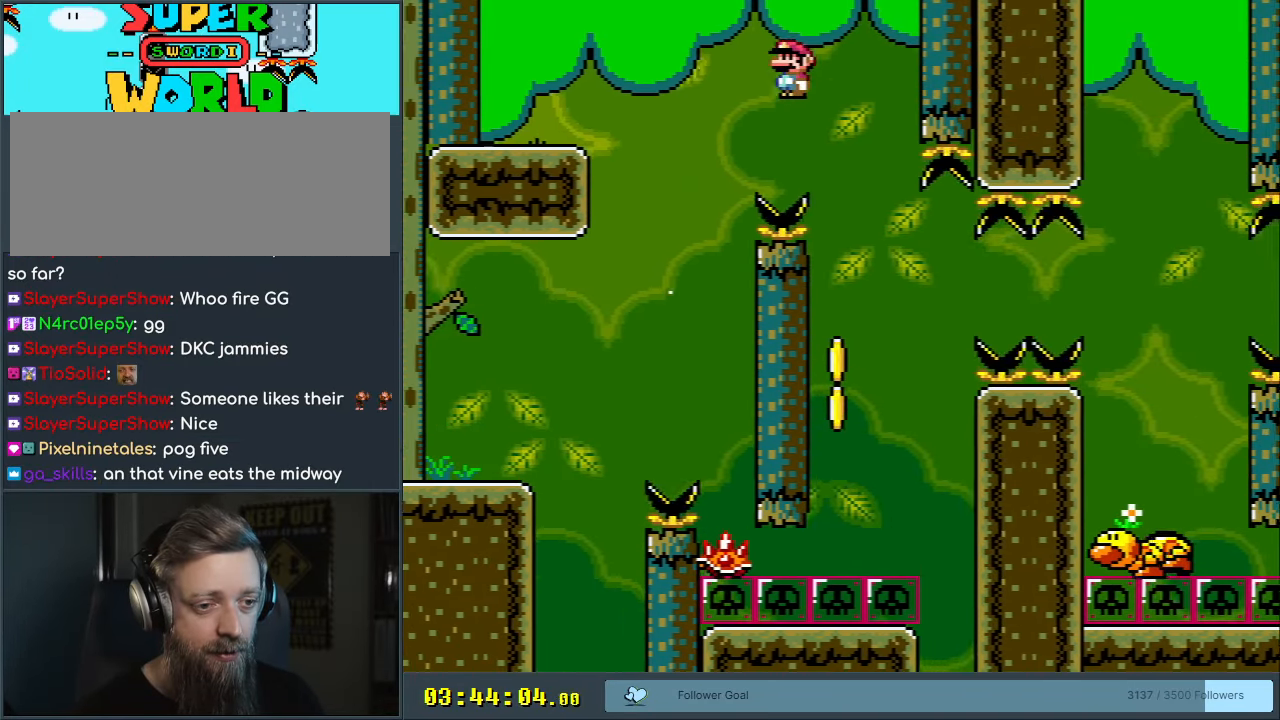
{"buttons": ["A", "X", "DPAD_LEFT"], "events": [[133, "DPAD_LEFT", "down"], [267, "DPAD_LEFT", "up"], [383, "DPAD_LEFT", "down"]]}
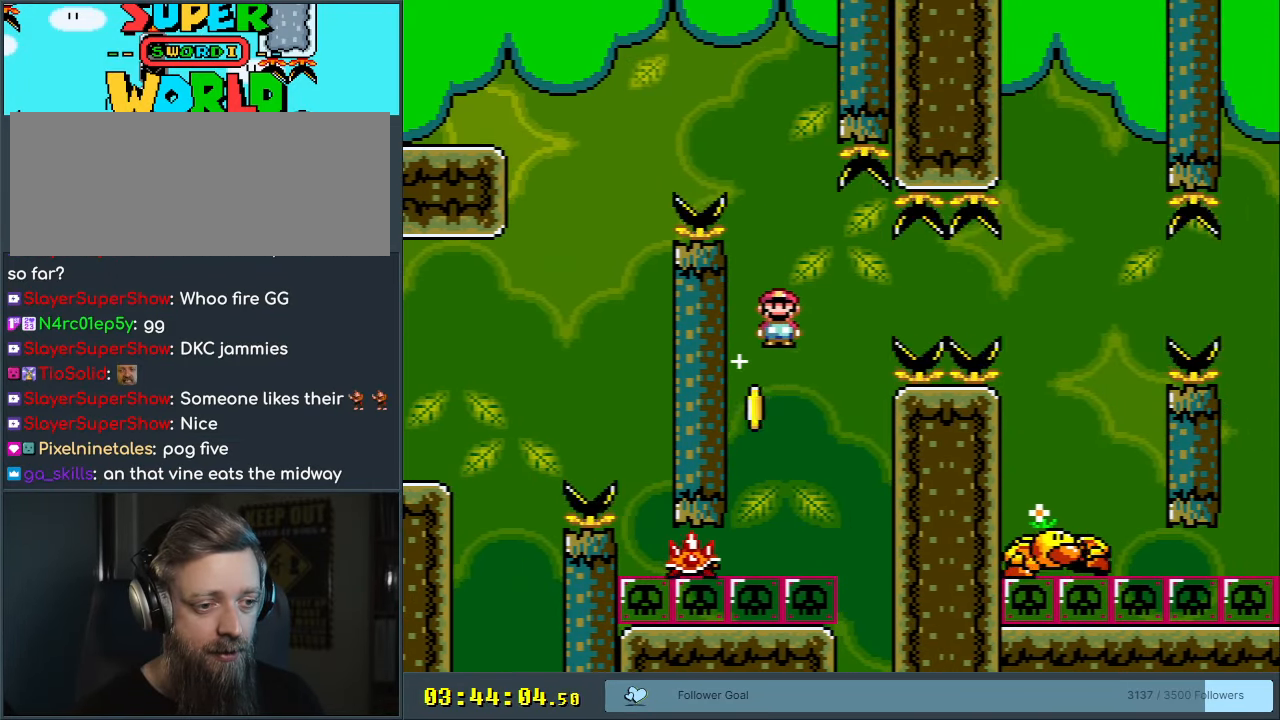
{"buttons": ["A", "X", "DPAD_RIGHT"], "events": [[67, "DPAD_LEFT", "up"], [167, "DPAD_RIGHT", "down"]]}
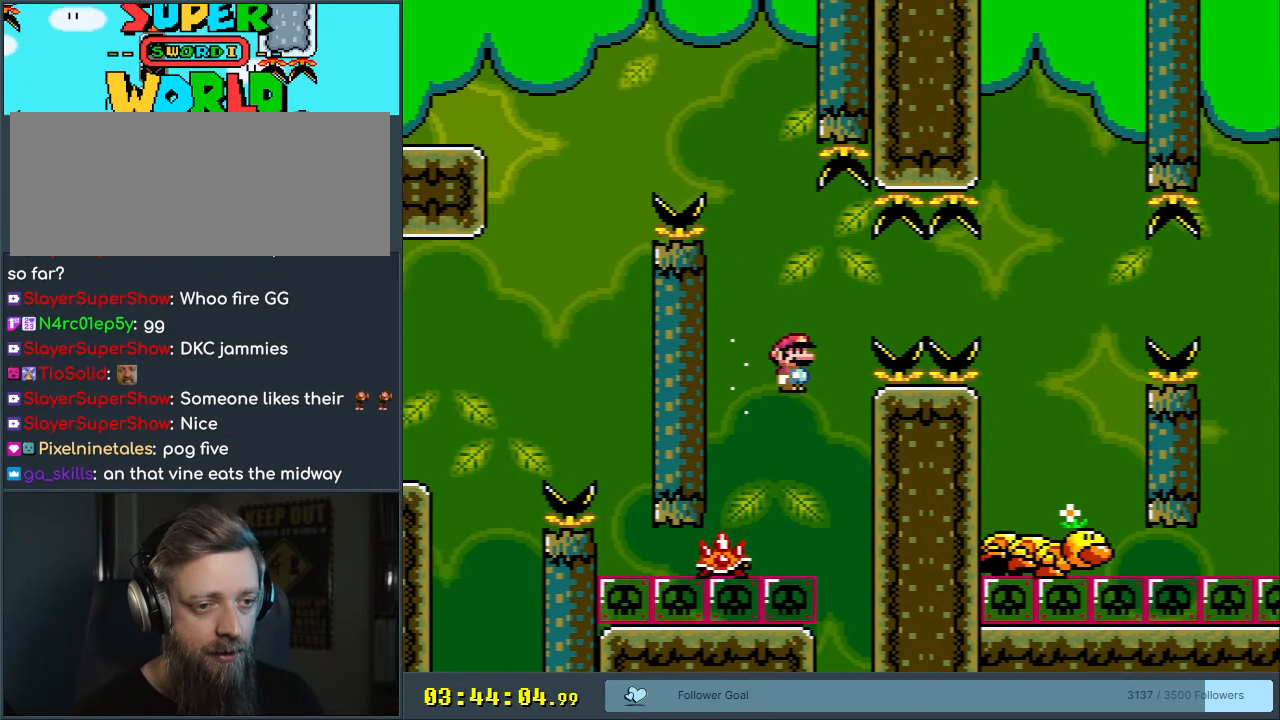
{"buttons": ["A", "X", "DPAD_RIGHT"], "events": []}
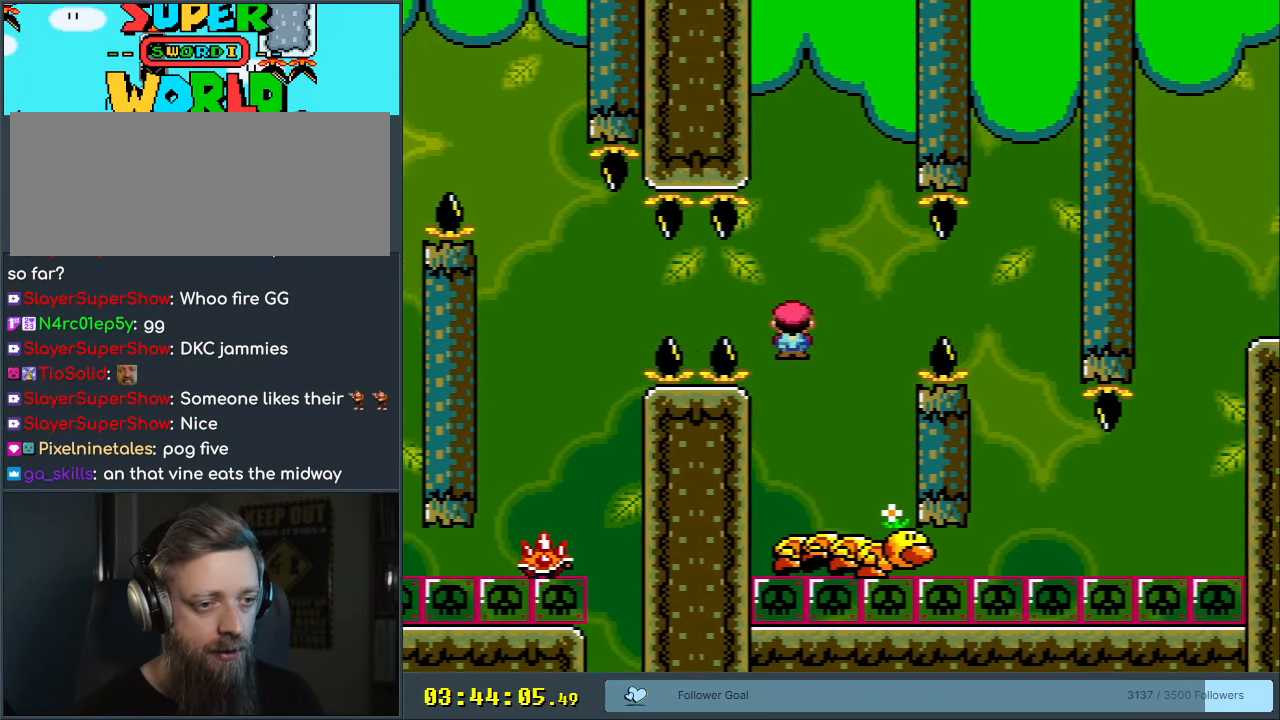
{"buttons": ["A", "X", "DPAD_RIGHT"], "events": [[17, "DPAD_RIGHT", "up"], [83, "DPAD_LEFT", "down"], [200, "DPAD_LEFT", "up"], [267, "DPAD_RIGHT", "down"]]}
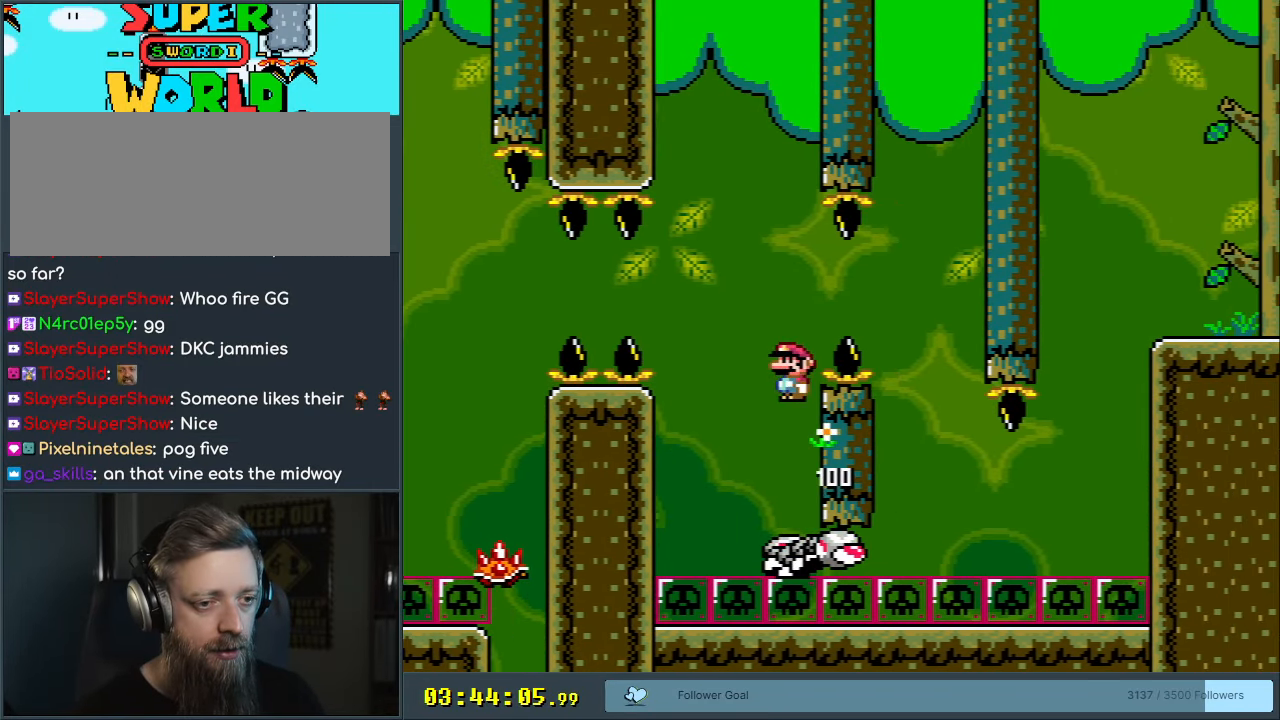
{"buttons": ["X"], "events": [[17, "DPAD_RIGHT", "up"], [117, "DPAD_LEFT", "down"], [267, "DPAD_LEFT", "up"], [383, "A", "up"]]}
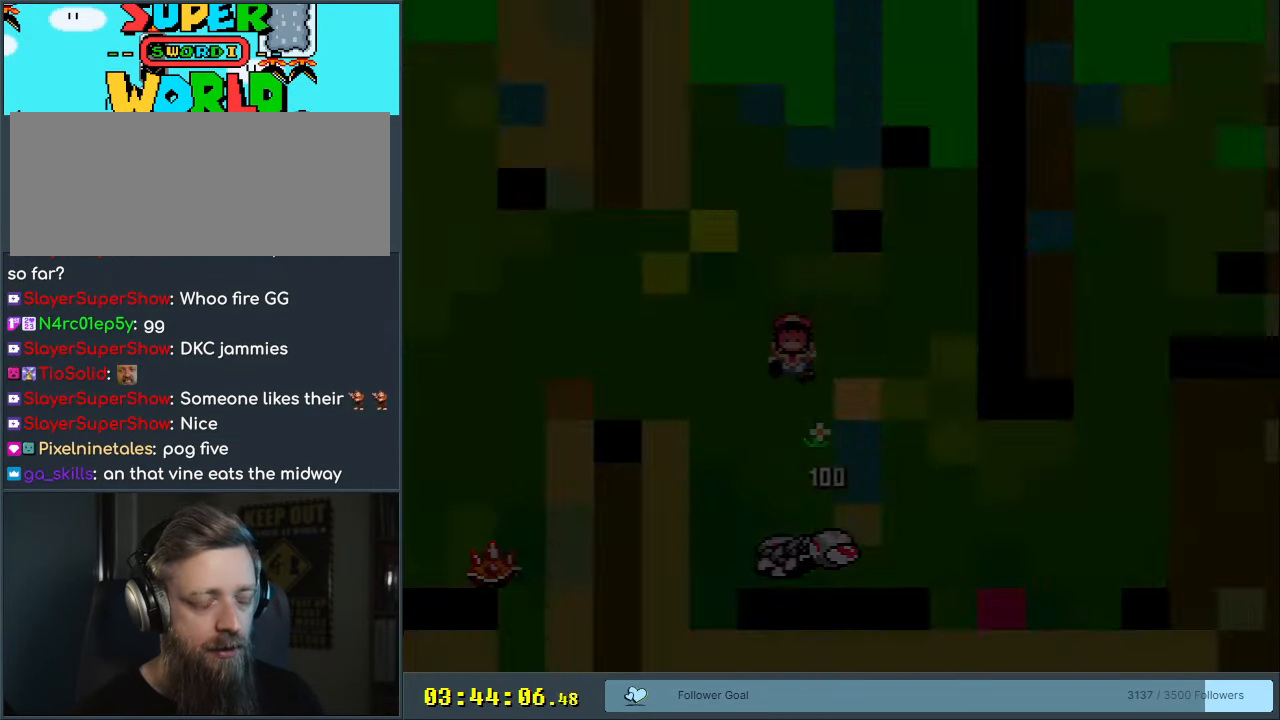
{"buttons": ["X"], "events": [[67, "X", "up"], [433, "X", "down"]]}
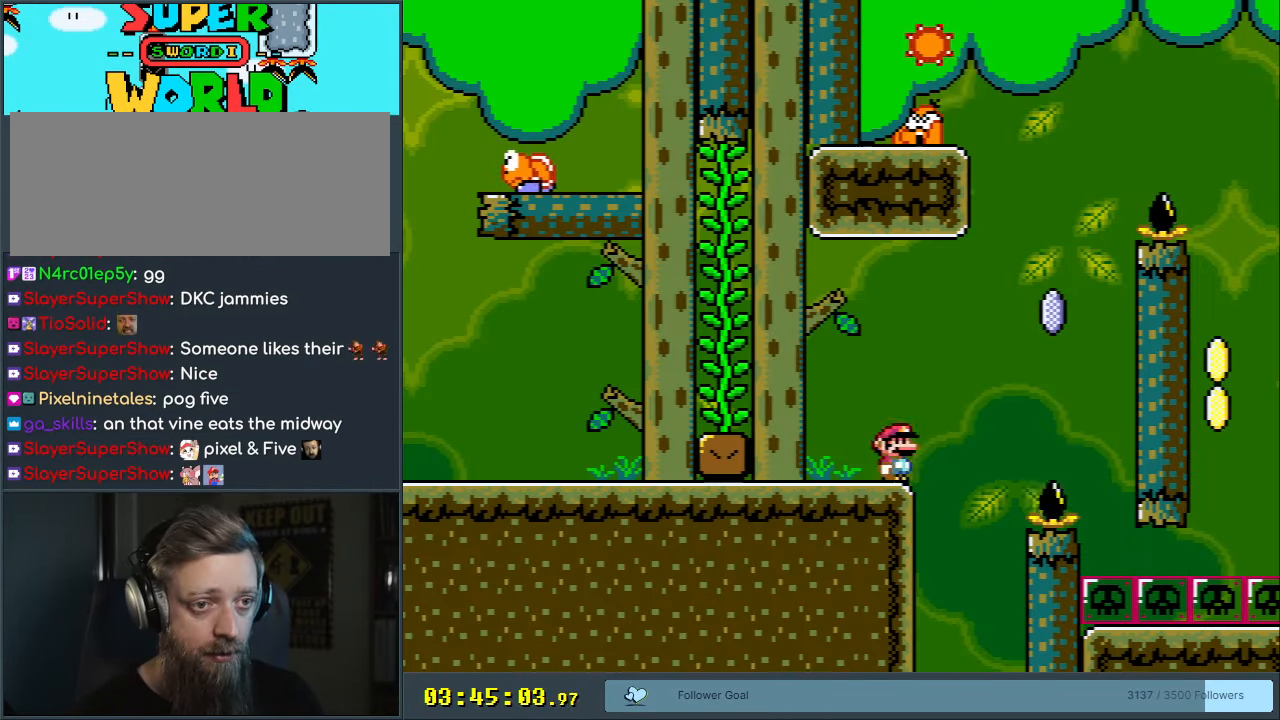
{"buttons": ["X", "DPAD_RIGHT"], "events": [[150, "A", "down"], [200, "DPAD_RIGHT", "down"], [417, "A", "up"]]}
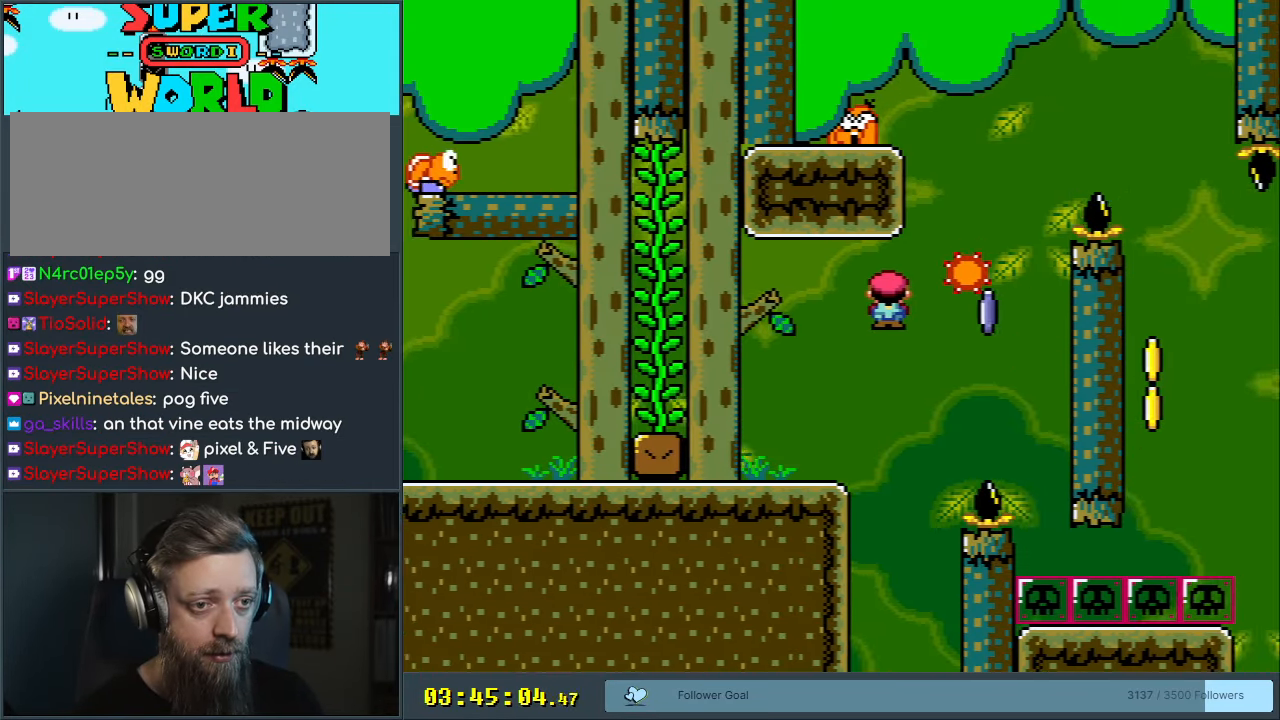
{"buttons": ["A", "X", "DPAD_RIGHT"], "events": [[33, "A", "down"], [167, "DPAD_RIGHT", "up"], [233, "DPAD_LEFT", "down"], [300, "DPAD_LEFT", "up"], [317, "DPAD_RIGHT", "down"]]}
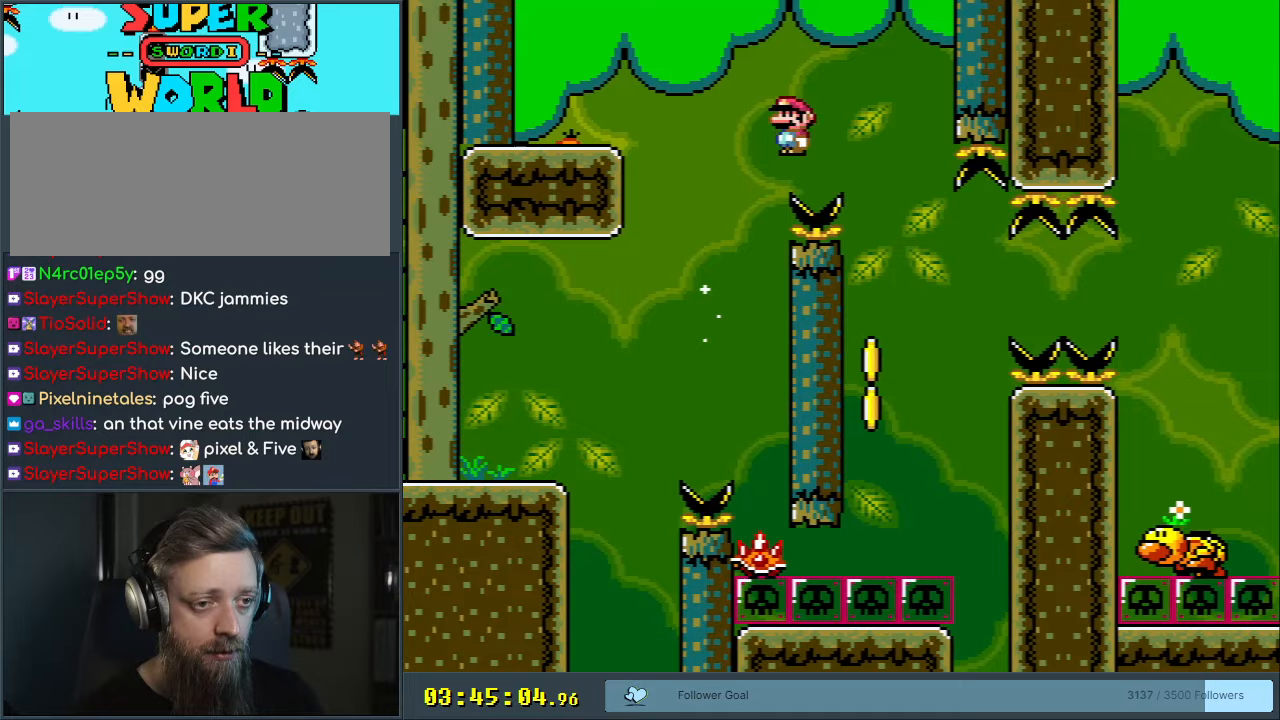
{"buttons": ["A", "X"], "events": [[117, "DPAD_RIGHT", "up"], [183, "DPAD_LEFT", "down"], [333, "DPAD_LEFT", "up"]]}
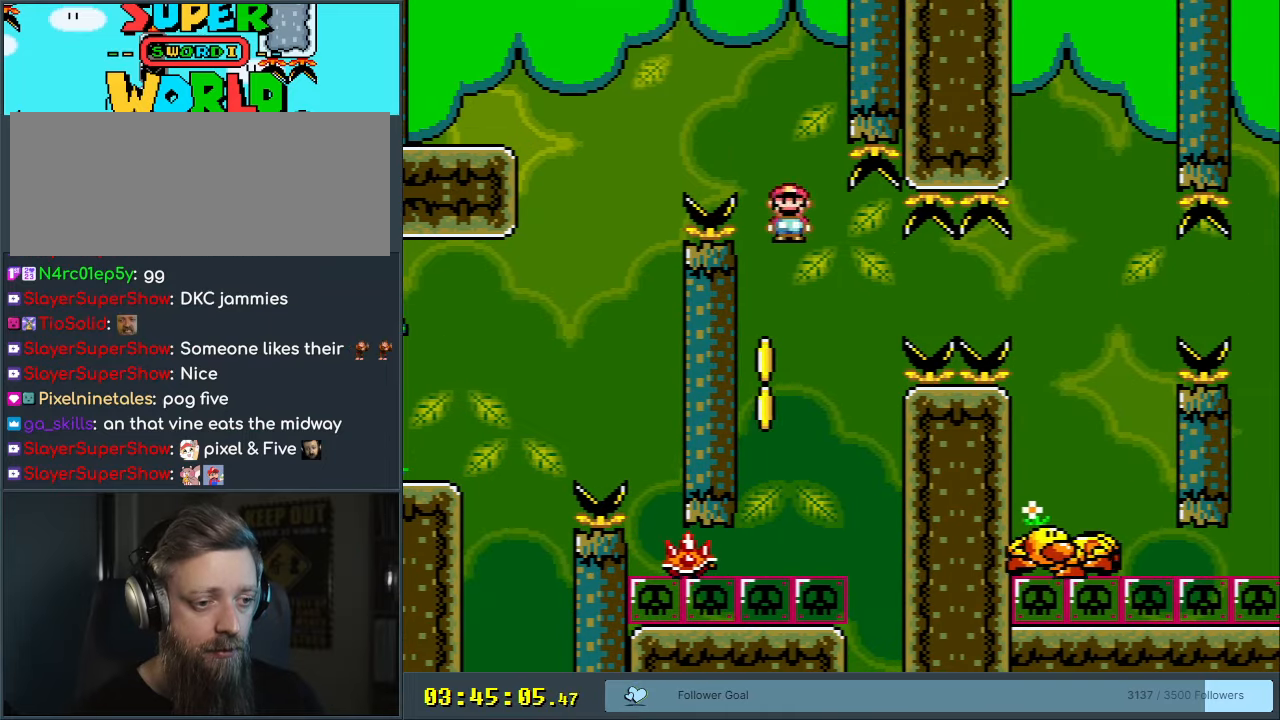
{"buttons": ["X"], "events": [[83, "DPAD_LEFT", "down"], [250, "DPAD_LEFT", "up"], [267, "A", "up"]]}
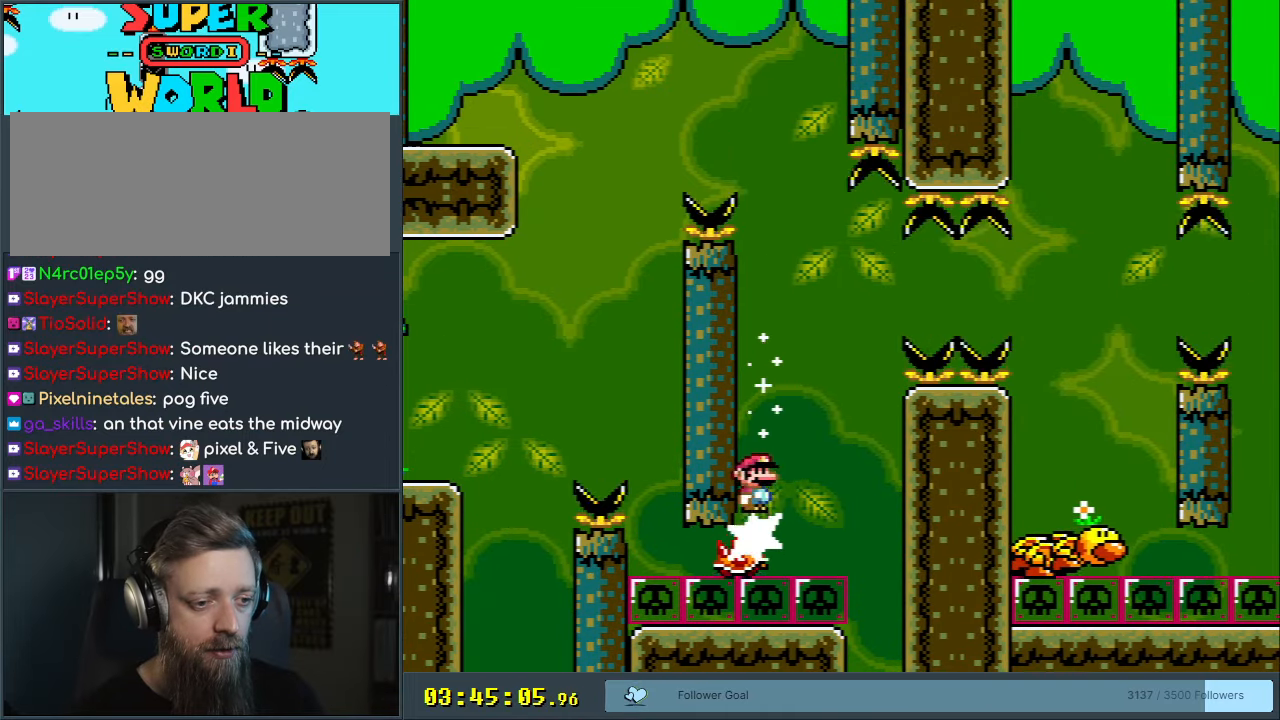
{"buttons": ["A", "X", "DPAD_RIGHT"], "events": [[67, "A", "down"], [83, "DPAD_RIGHT", "down"], [200, "DPAD_RIGHT", "up"], [333, "DPAD_RIGHT", "down"]]}
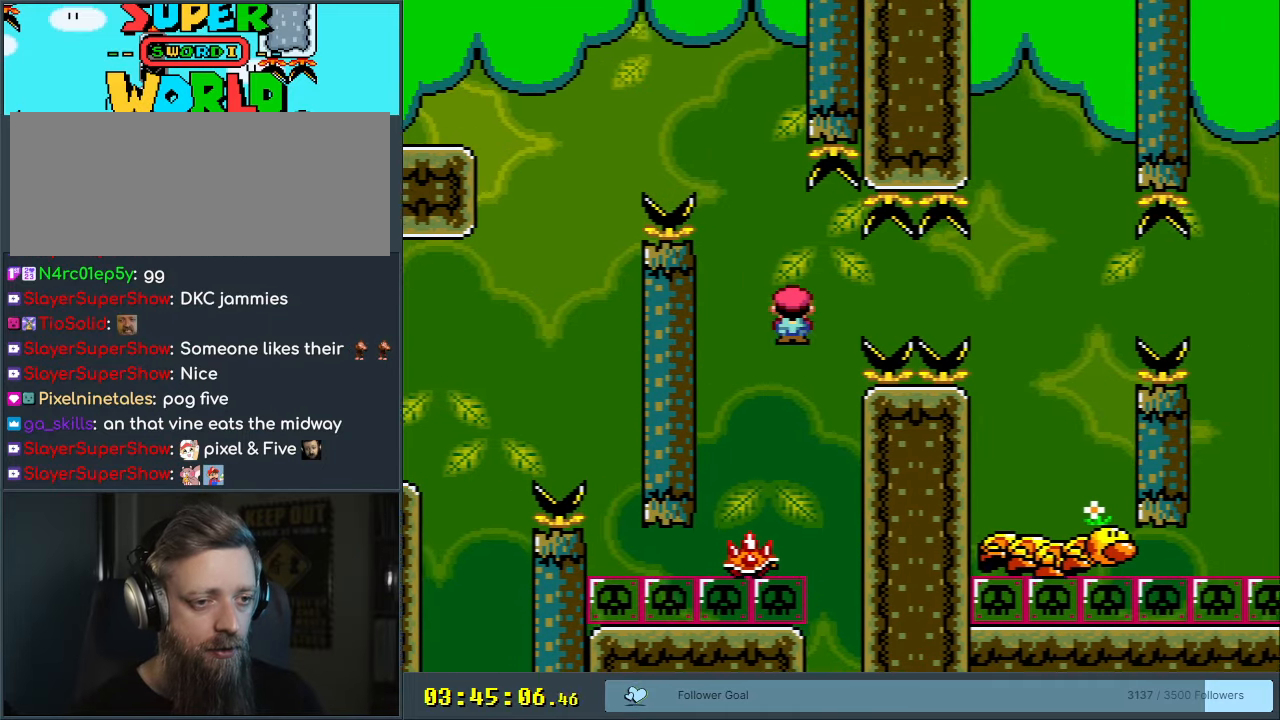
{"buttons": ["A", "X"], "events": [[450, "DPAD_RIGHT", "up"]]}
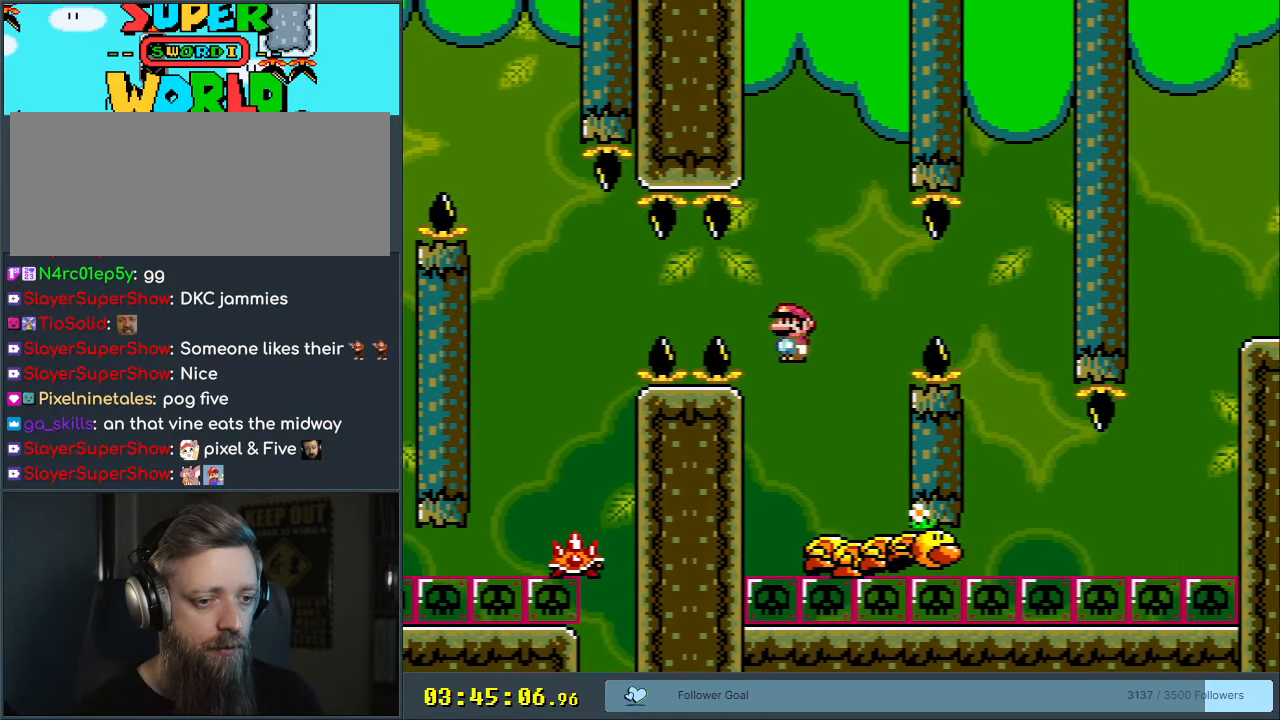
{"buttons": ["X"], "events": [[50, "DPAD_LEFT", "down"], [200, "DPAD_LEFT", "up"], [350, "DPAD_RIGHT", "down"], [483, "DPAD_RIGHT", "up"], [500, "A", "up"]]}
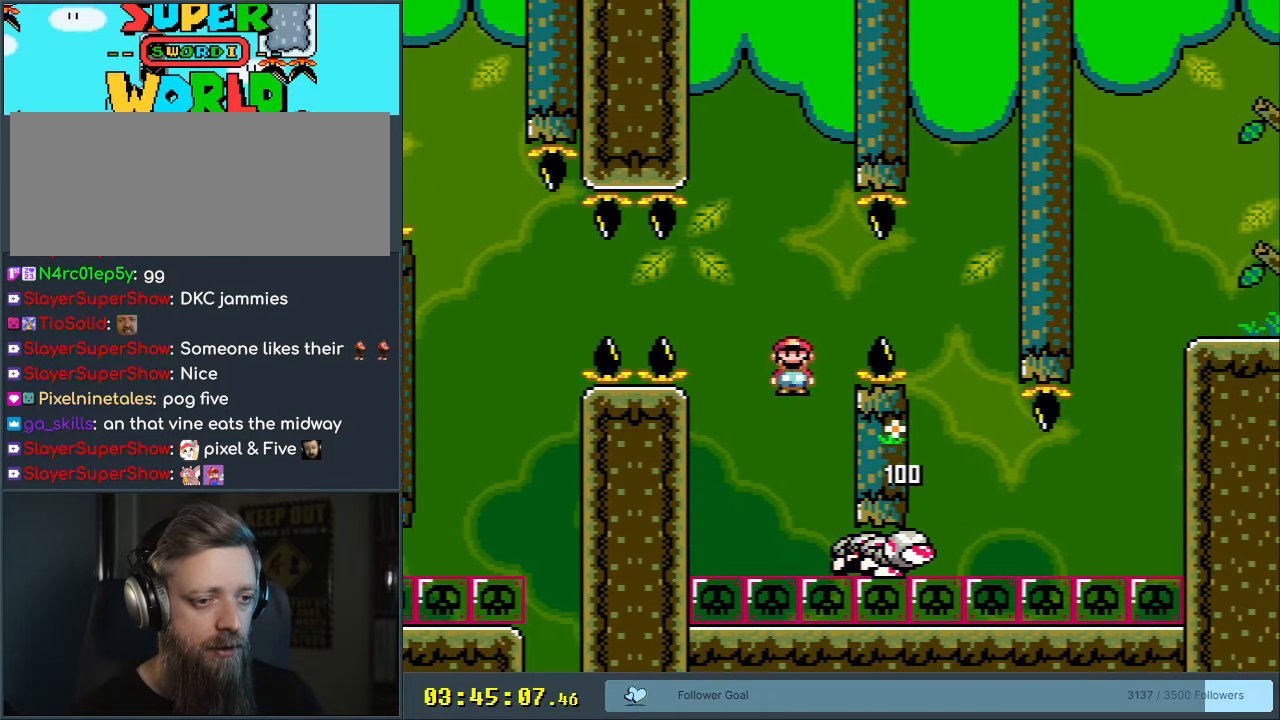
{"buttons": ["A", "X", "DPAD_LEFT"], "events": [[83, "DPAD_LEFT", "down"], [183, "DPAD_LEFT", "up"], [200, "DPAD_RIGHT", "down"], [350, "A", "down"], [400, "DPAD_RIGHT", "up"], [450, "DPAD_LEFT", "down"]]}
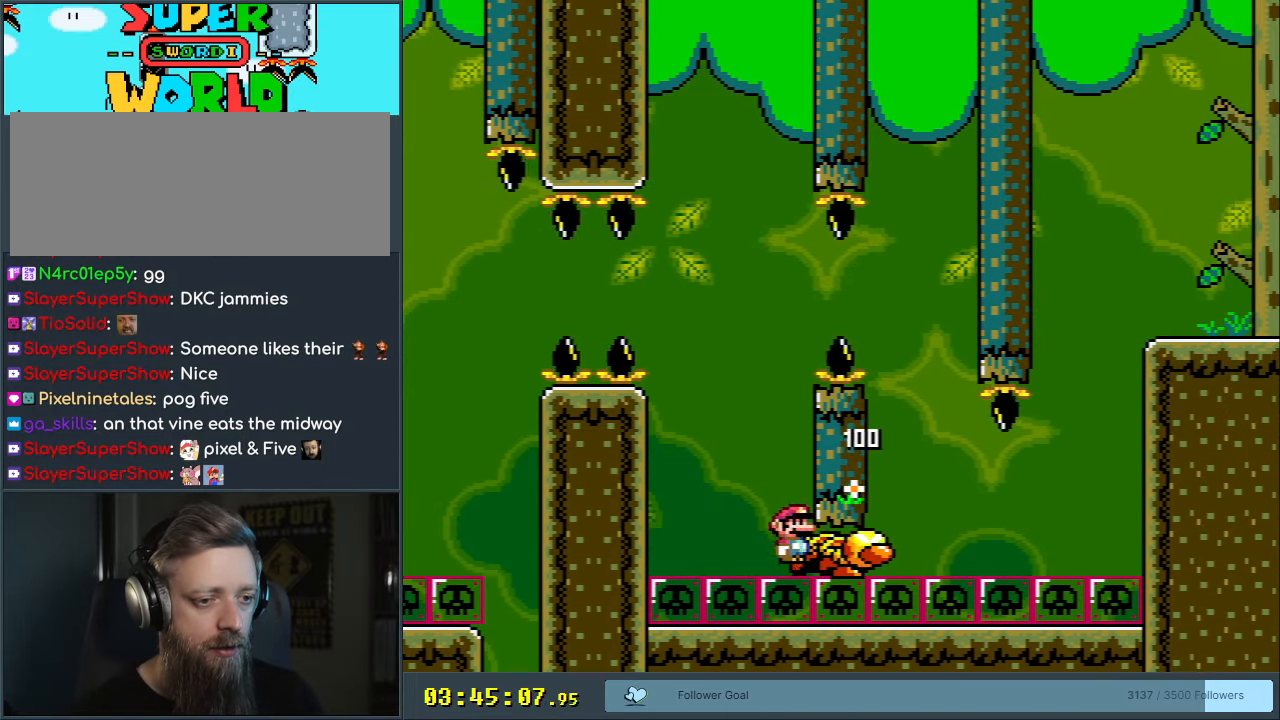
{"buttons": ["A", "X", "DPAD_RIGHT"], "events": [[117, "DPAD_LEFT", "up"], [150, "DPAD_RIGHT", "down"]]}
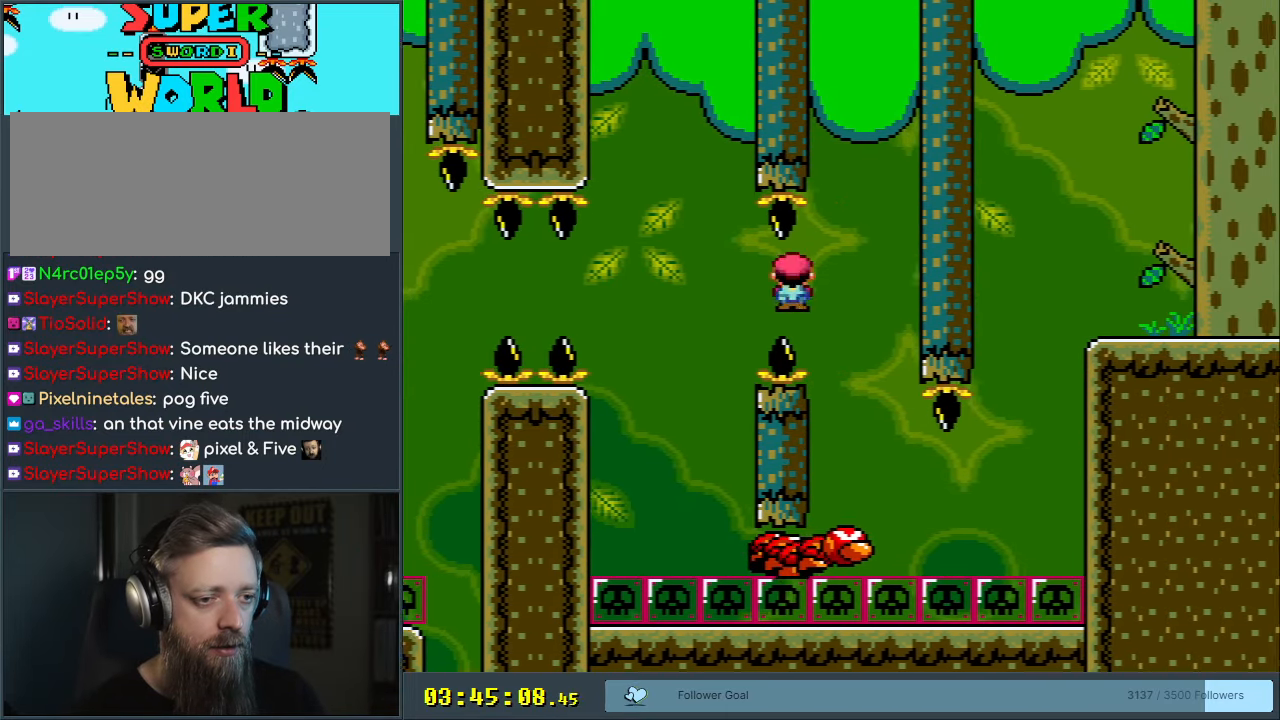
{"buttons": ["X", "DPAD_RIGHT"], "events": [[67, "DPAD_RIGHT", "up"], [133, "DPAD_LEFT", "down"], [200, "A", "up"], [250, "DPAD_LEFT", "up"], [283, "DPAD_RIGHT", "down"]]}
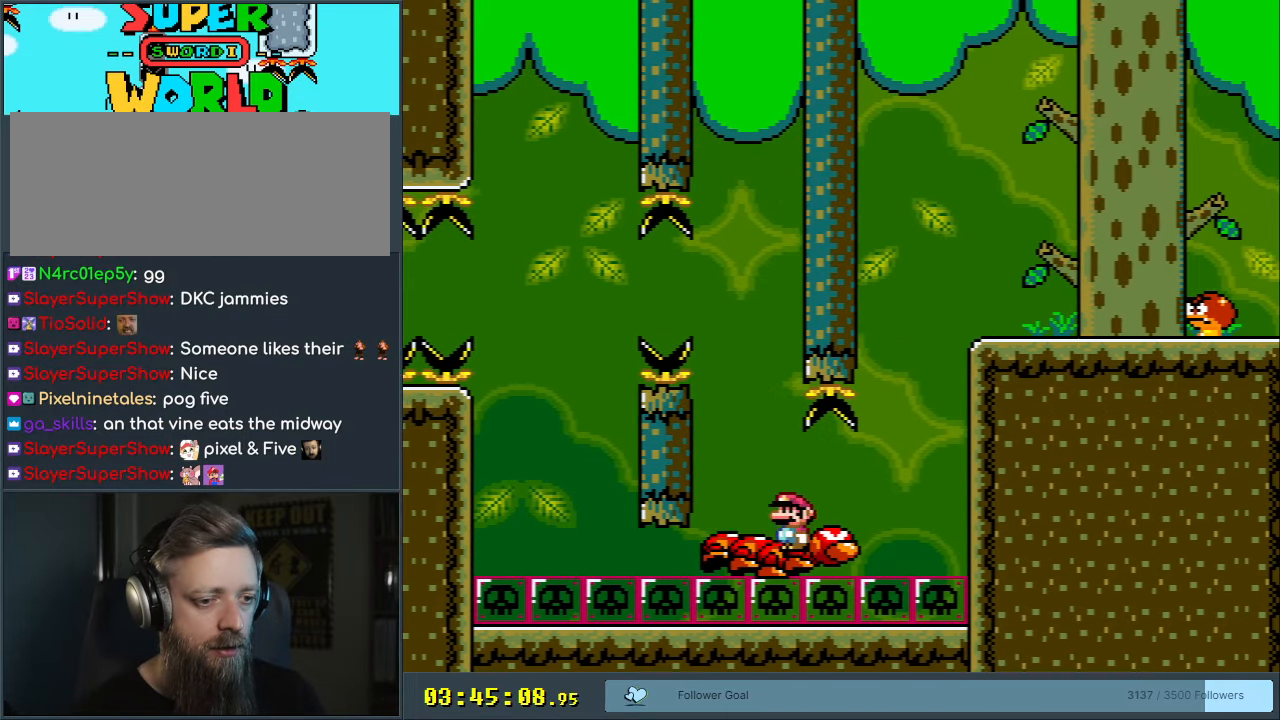
{"buttons": ["A", "X", "DPAD_RIGHT"], "events": [[33, "DPAD_RIGHT", "up"], [200, "A", "down"], [383, "DPAD_LEFT", "down"], [483, "DPAD_LEFT", "up"], [500, "DPAD_RIGHT", "down"]]}
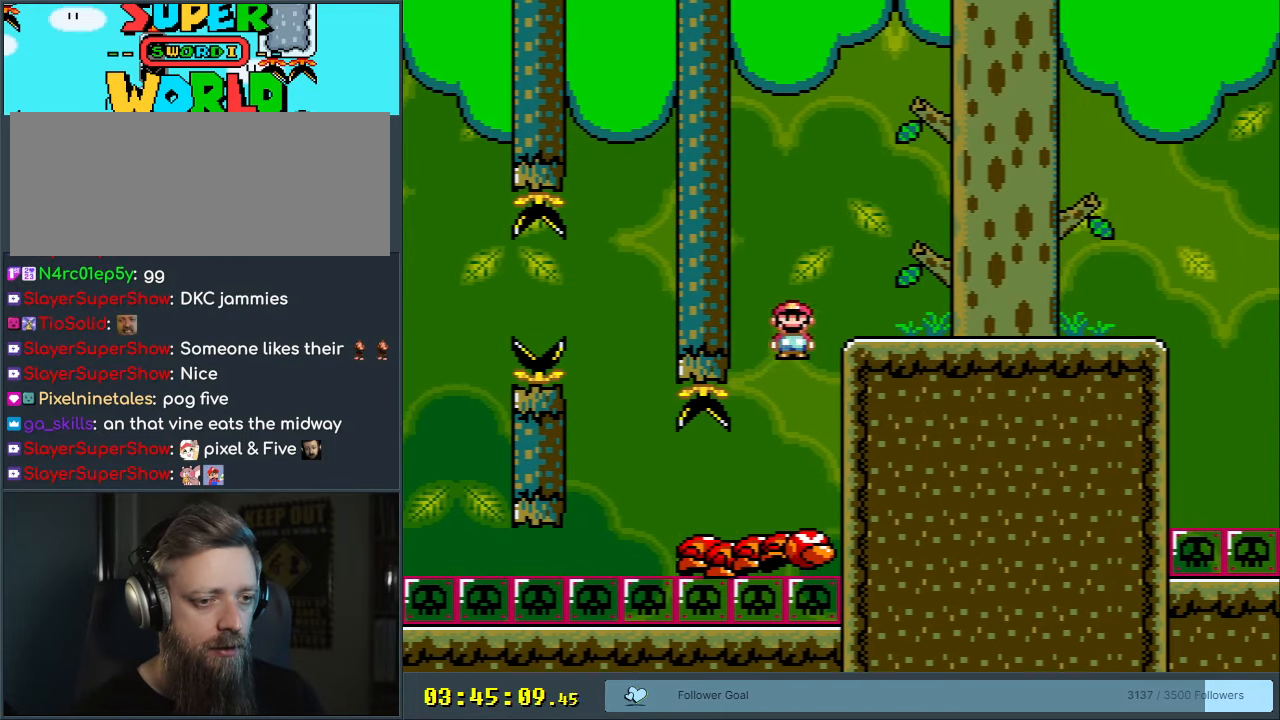
{"buttons": ["Y", "DPAD_RIGHT"], "events": [[183, "A", "up"], [250, "X", "up"], [283, "DPAD_RIGHT", "up"], [283, "Y", "down"], [333, "DPAD_LEFT", "down"], [417, "B", "down"], [450, "DPAD_LEFT", "up"], [483, "DPAD_RIGHT", "down"], [500, "B", "up"]]}
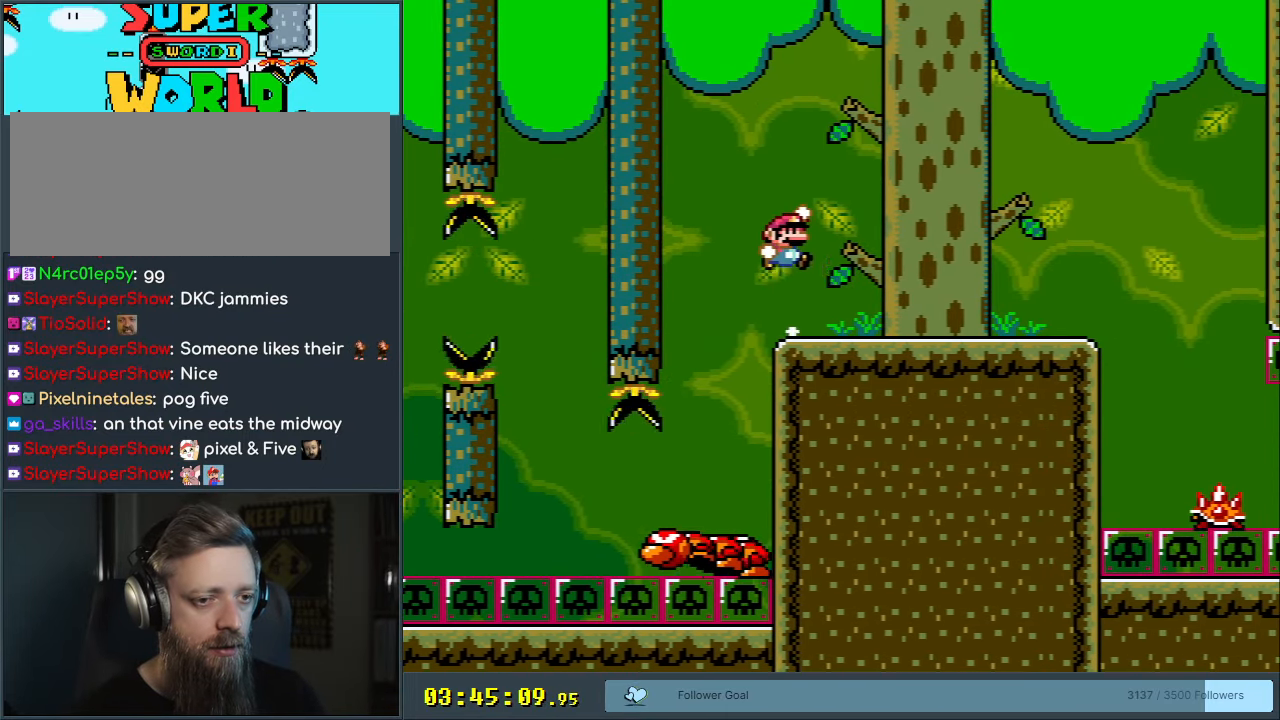
{"buttons": ["Y"], "events": [[217, "DPAD_RIGHT", "up"], [317, "DPAD_LEFT", "down"], [467, "DPAD_LEFT", "up"]]}
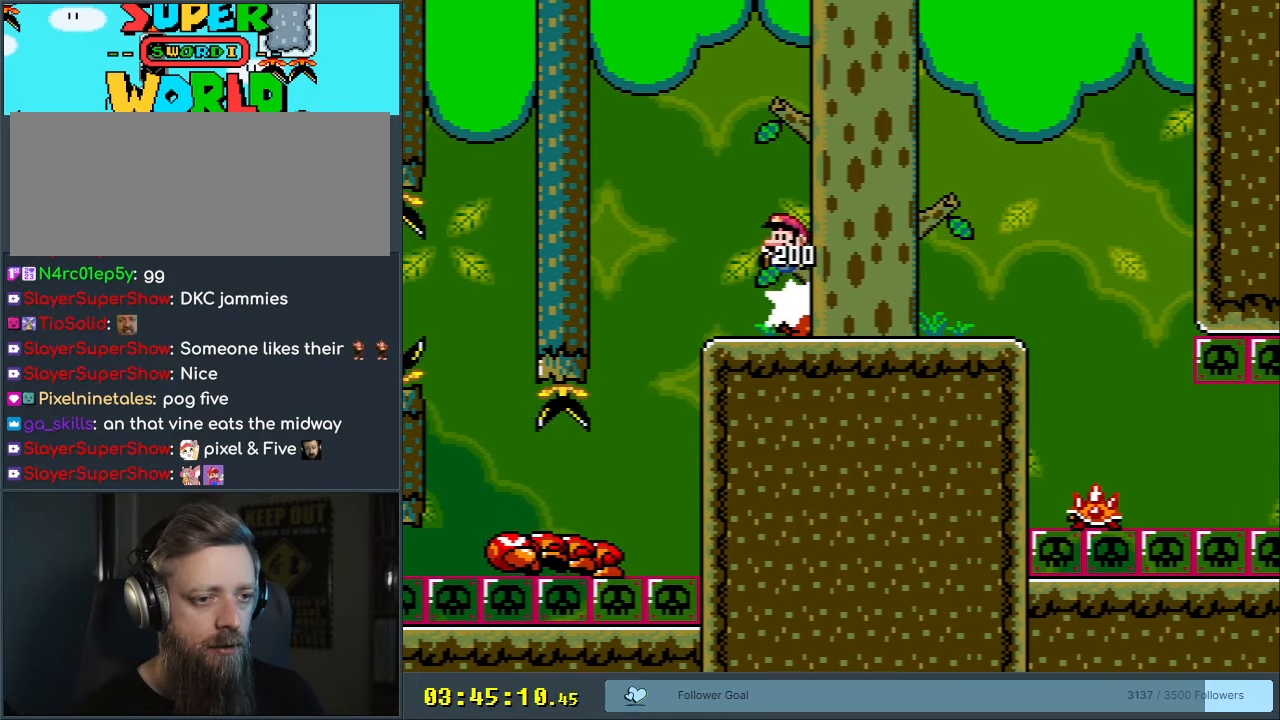
{"buttons": ["X", "DPAD_RIGHT"], "events": [[67, "DPAD_RIGHT", "down"], [267, "DPAD_RIGHT", "up"], [300, "DPAD_LEFT", "down"], [333, "Y", "up"], [433, "DPAD_LEFT", "up"], [467, "DPAD_RIGHT", "down"], [500, "X", "down"]]}
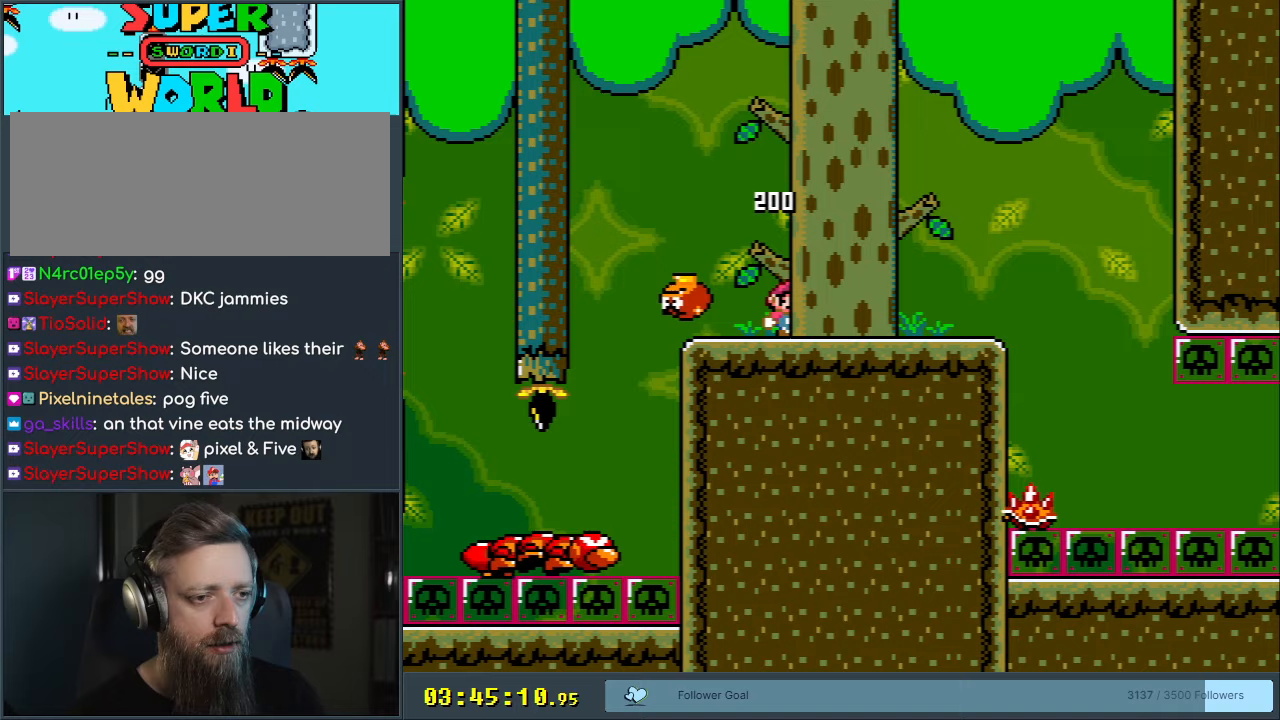
{"buttons": ["X", "DPAD_RIGHT"], "events": [[350, "A", "down"], [400, "A", "up"]]}